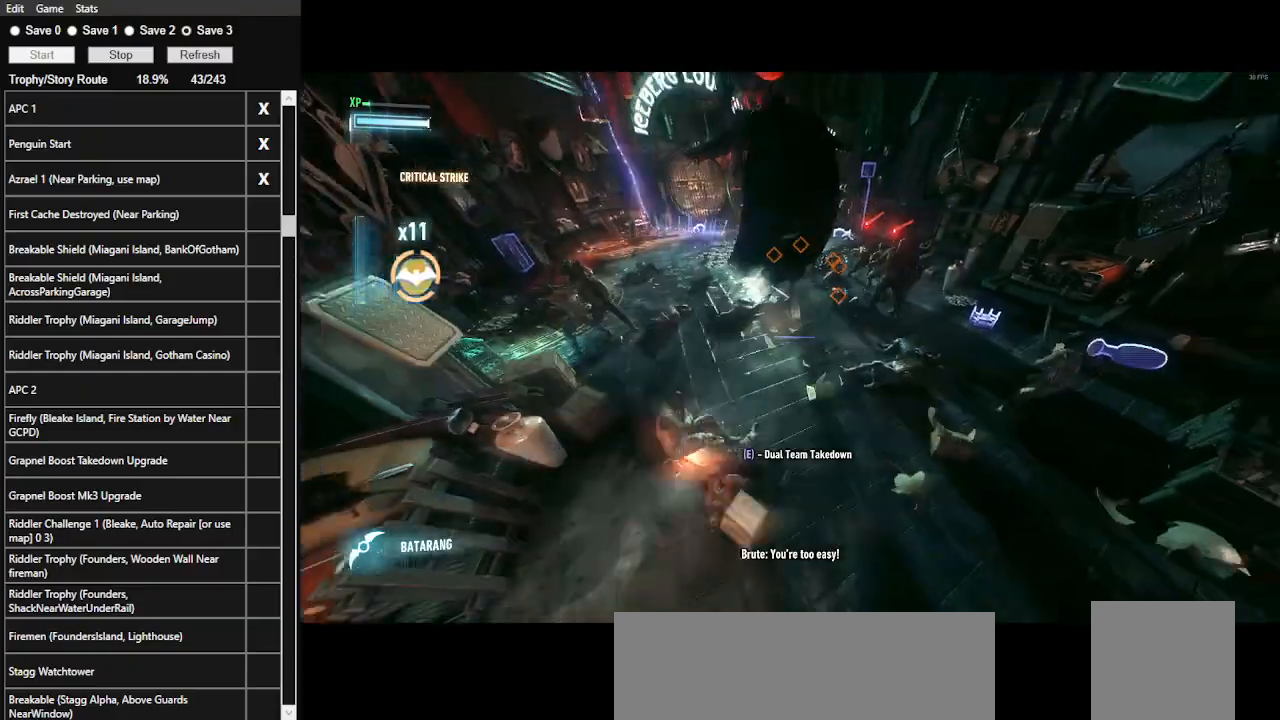
Gameplay with keyboard and mouse; each line is a JSON object with the keys and mouse buttons held at the frame after it. "events" lists presses ("down") and releases ("up") of ".", "/", "0", "1", "2", "3", "4", "5", "6", "7", "8", "9", "a", "alt_l", "alt_r", "b", "backslash", "backspace", "c", "caps_lock", "comma", "ctrl_l", "ctrl_r", "d", "e", "equals", "f", "g", "h", "i", "j", "k", "l", "lbracket", "m", "minus", "n", "o", "p", "q", "quote", "r", "rbracket", "return", "s", "semicolon", "shift_l", "shift_r", "space", "super", "t", "tab", "tilde", "u", "v", "w", "x", "y", "z", "mouse_left", "mouse_wheel" and "mouse_right" between this image and that frame as [ms after this image, input, new state], when the widget could be followed in between. "mouse_left", "mouse_wheel", "mouse_right" = the "left", "wheel", "right" buttons of the "mouse" list. No other keys are recorded. "wheel" means that the mouse wheel is clicked or scrolled. Not read: mouse_move.
{"keys": ["w"], "mouse": [], "events": []}
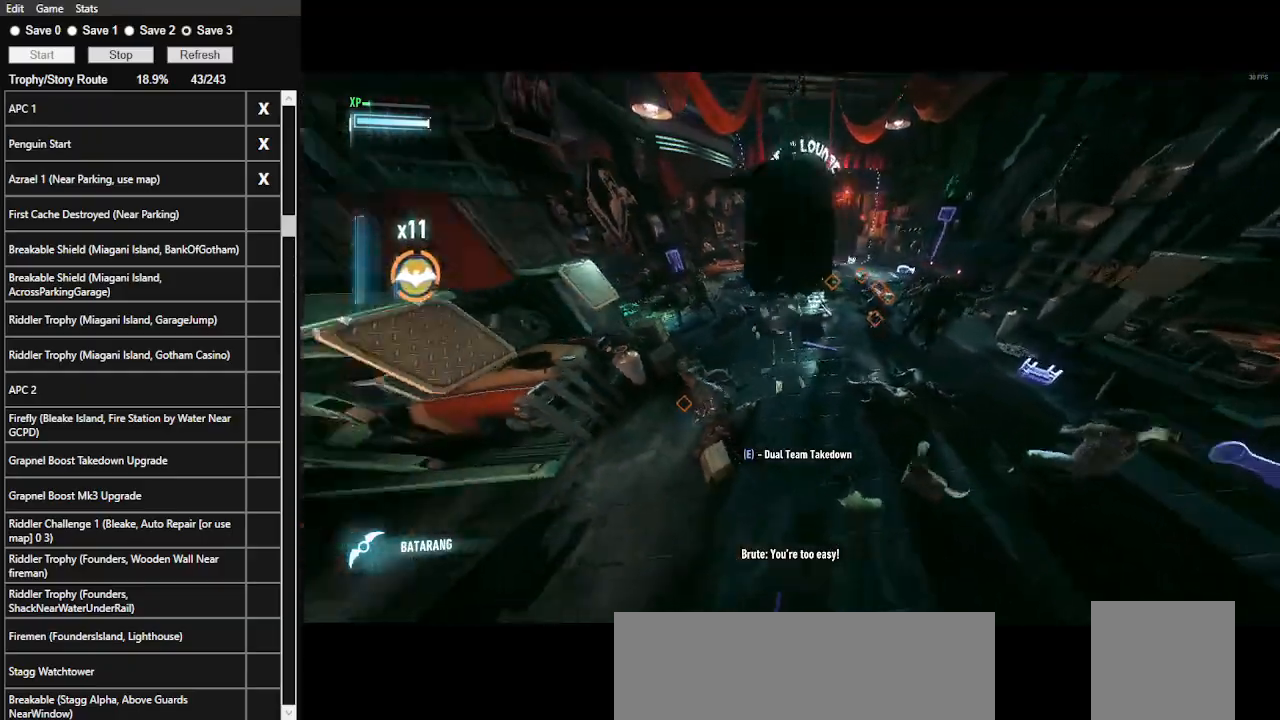
{"keys": ["w"], "mouse": [], "events": []}
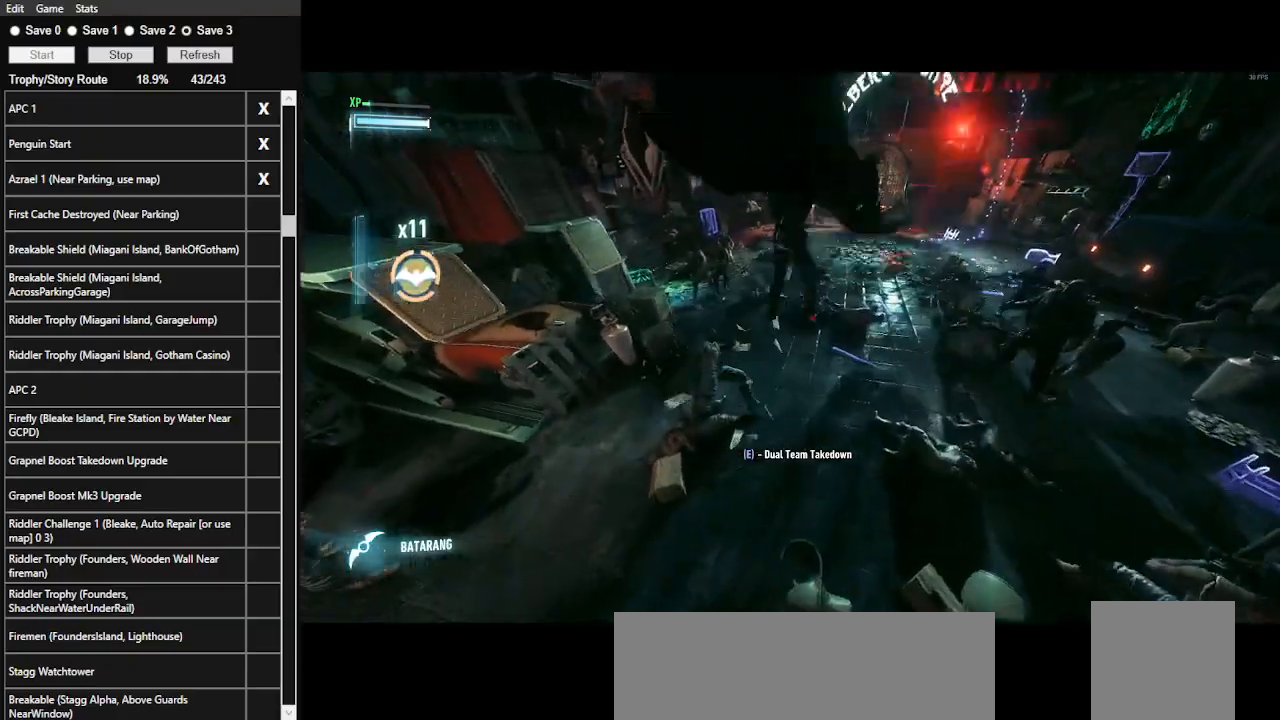
{"keys": ["w"], "mouse": [], "events": [[366, "mouse_left", "down"], [466, "mouse_left", "up"]]}
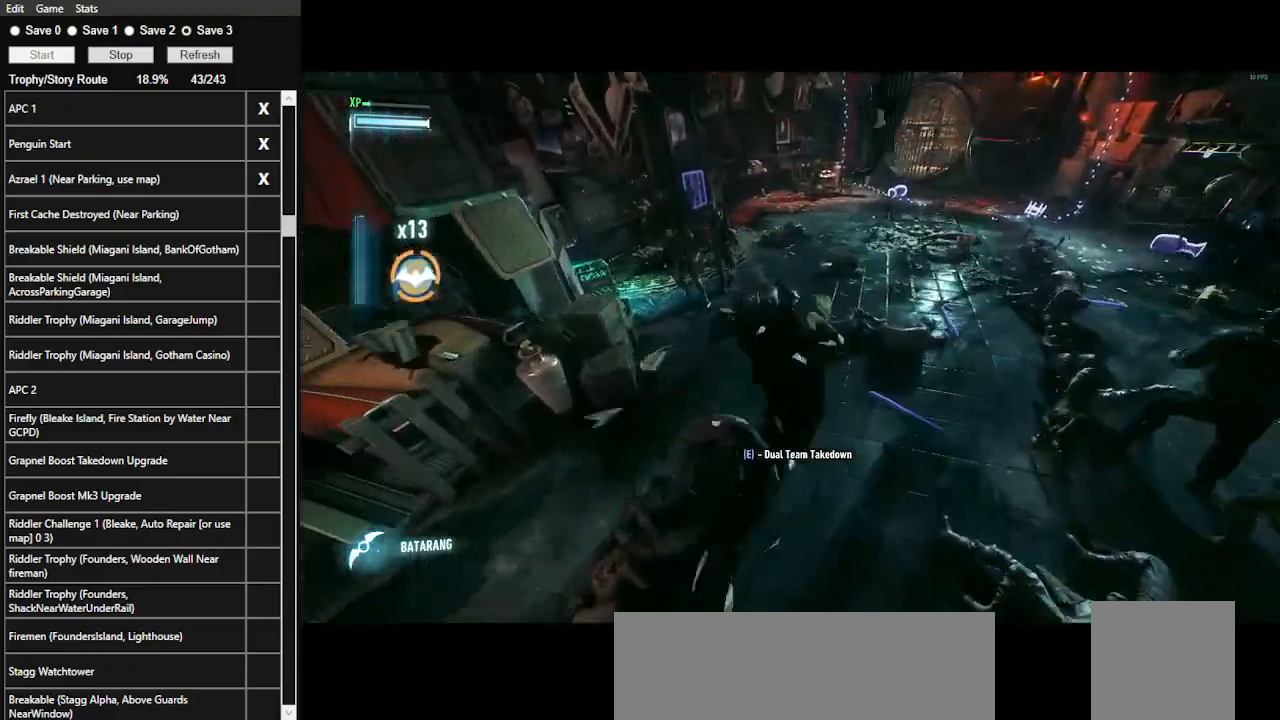
{"keys": ["w"], "mouse": [], "events": [[366, "1", "down"], [466, "1", "up"]]}
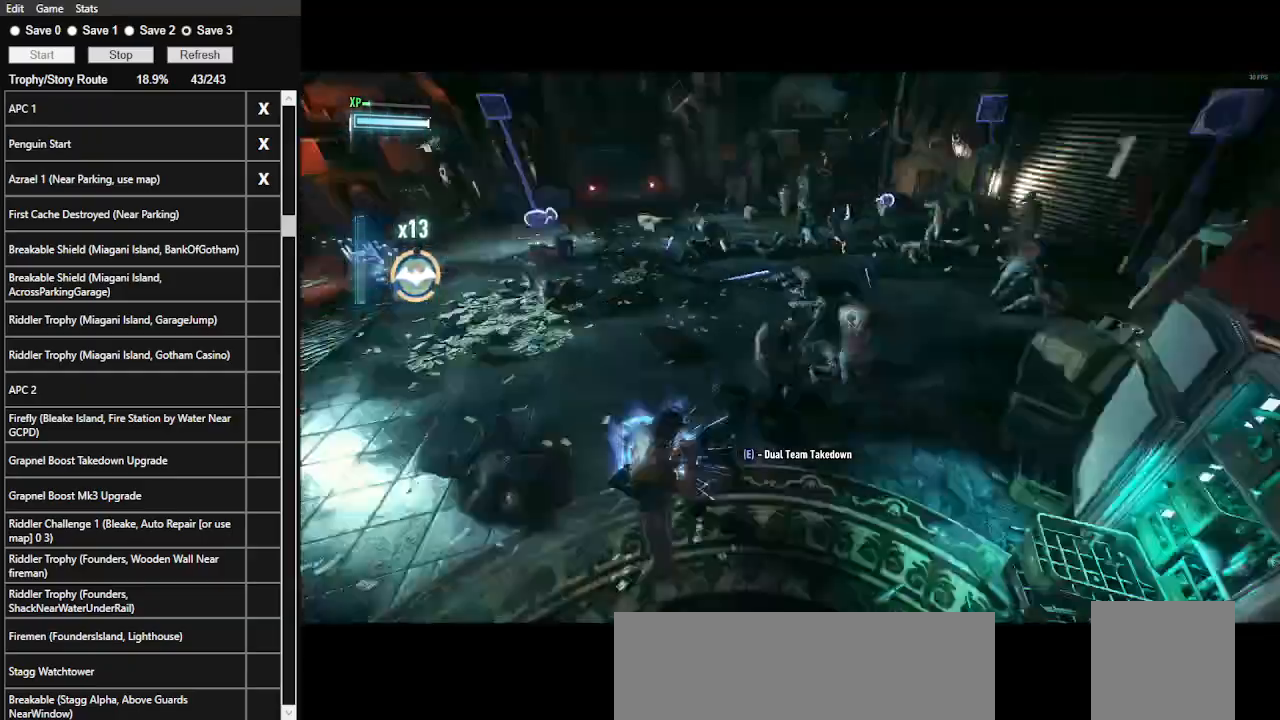
{"keys": ["w"], "mouse": [], "events": [[33, "1", "down"], [200, "1", "up"]]}
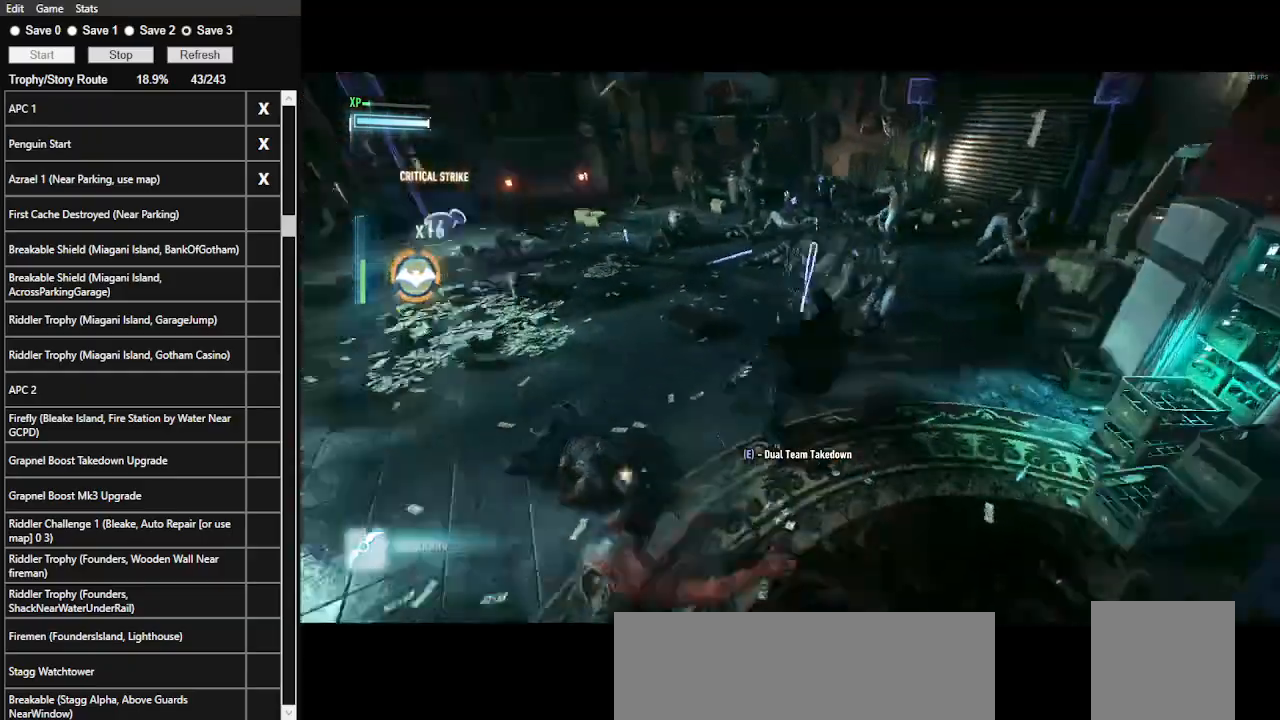
{"keys": ["w"], "mouse": ["left"], "events": [[433, "mouse_left", "down"]]}
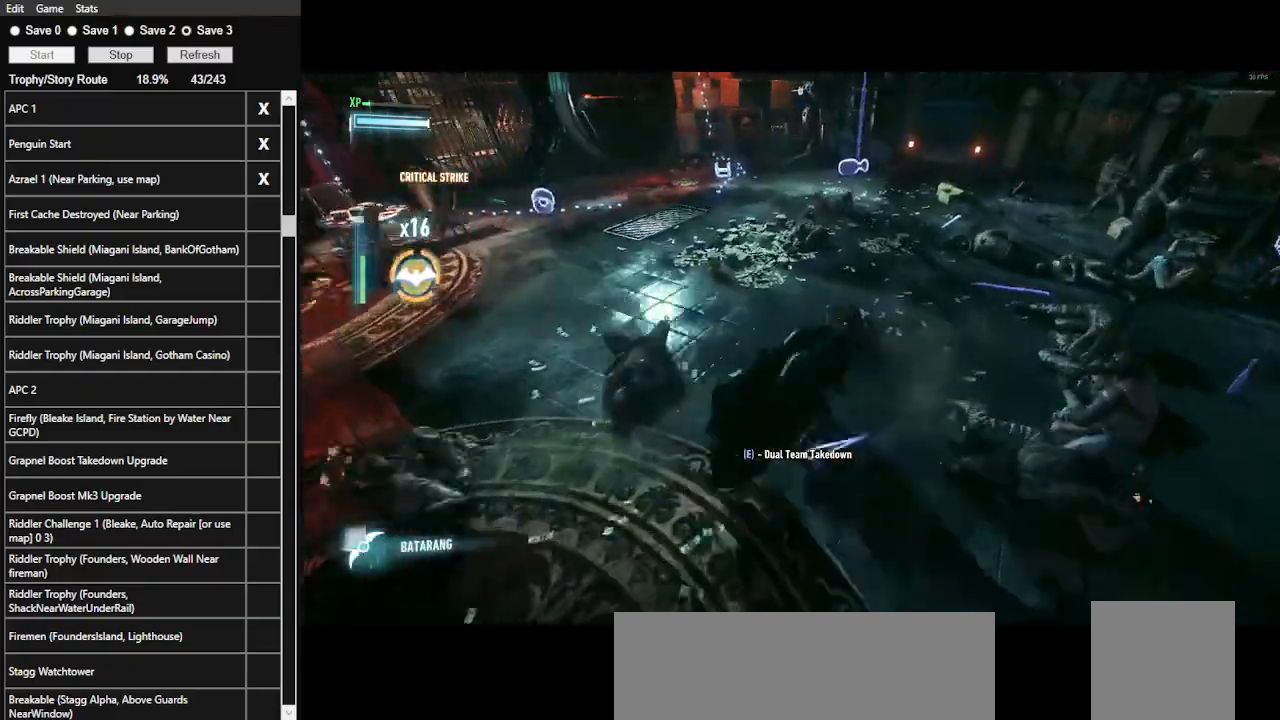
{"keys": ["w"], "mouse": [], "events": [[66, "mouse_left", "up"]]}
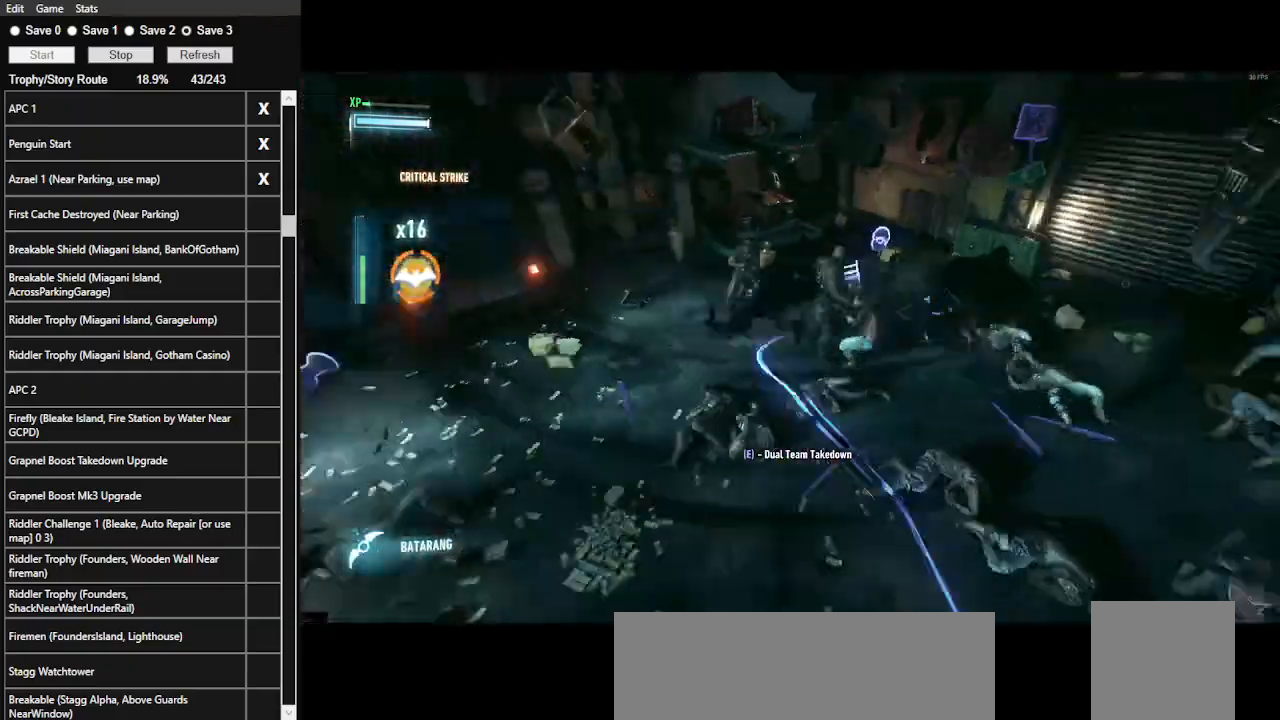
{"keys": ["w"], "mouse": [], "events": [[33, "1", "down"], [133, "1", "up"], [233, "1", "down"], [366, "1", "up"]]}
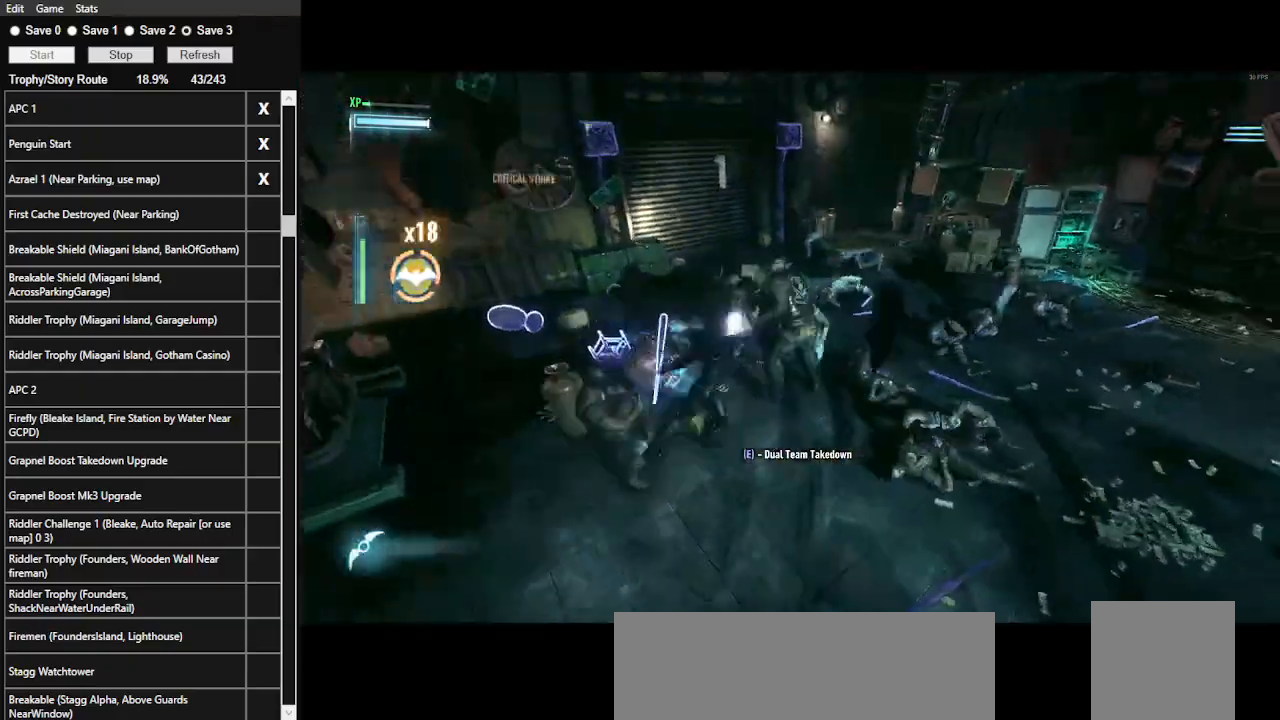
{"keys": ["w"], "mouse": [], "events": []}
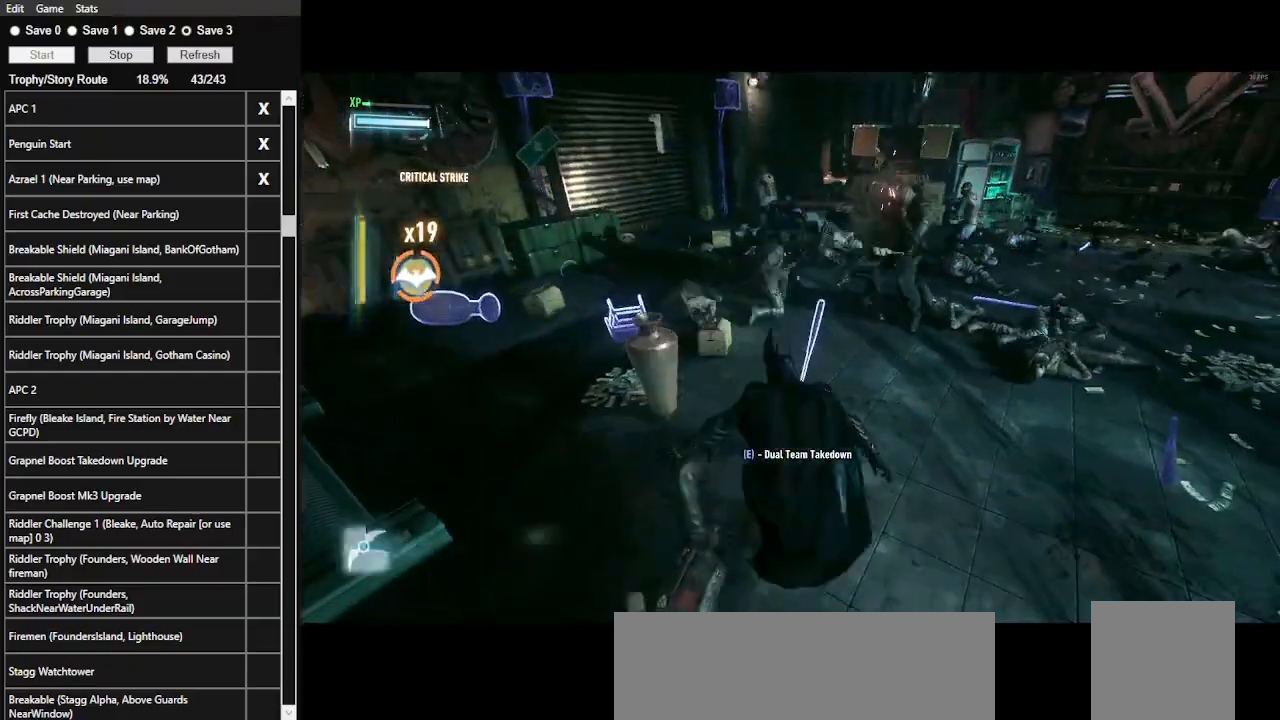
{"keys": ["w"], "mouse": [], "events": [[200, "r", "down"], [366, "r", "up"]]}
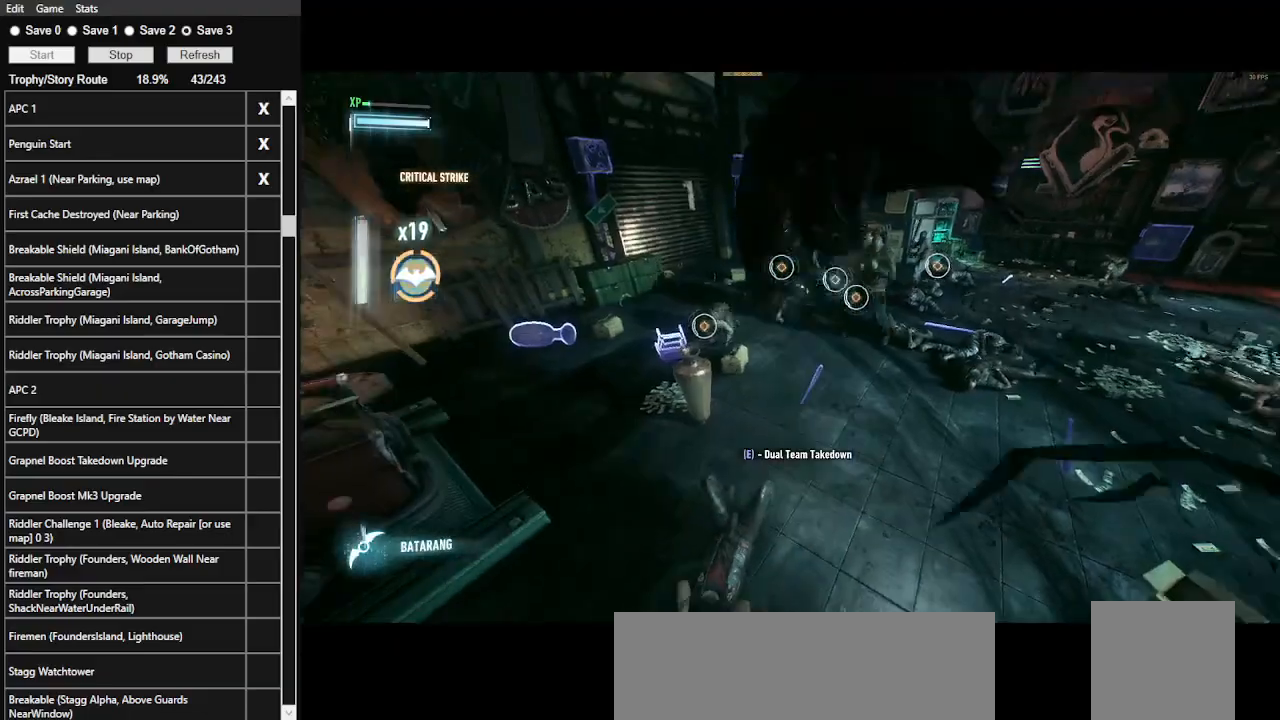
{"keys": ["w"], "mouse": [], "events": []}
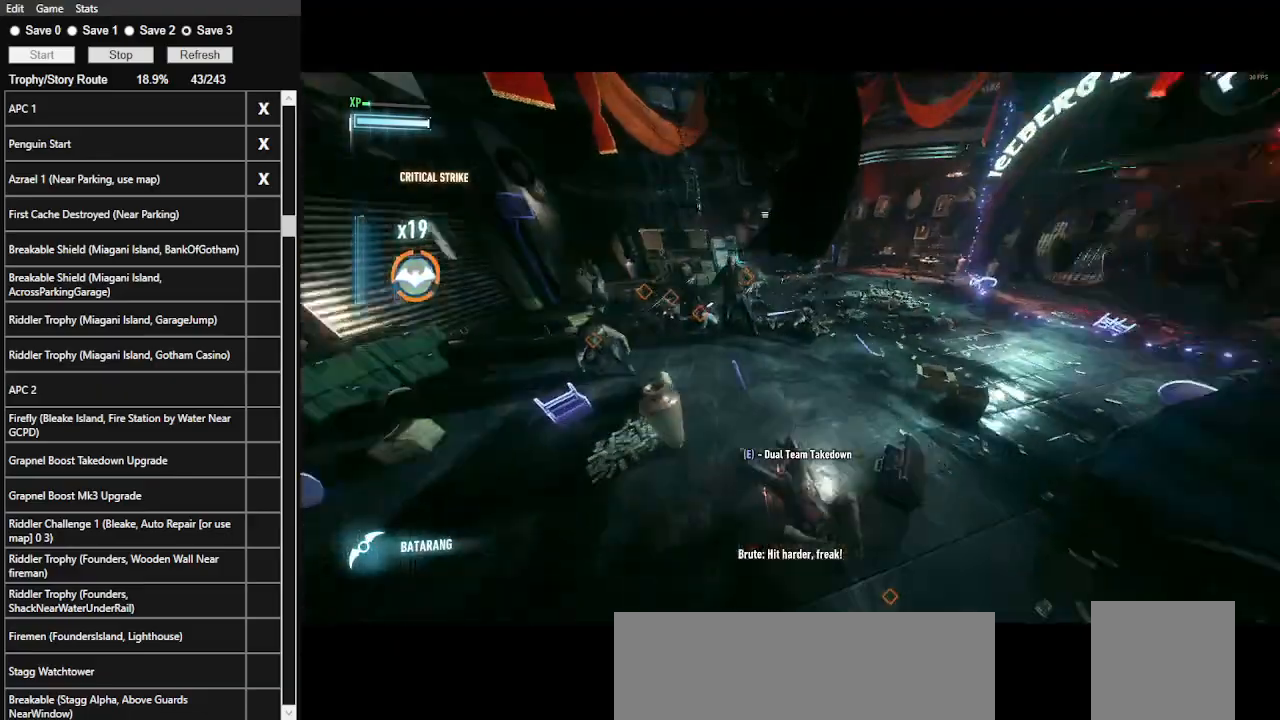
{"keys": ["w"], "mouse": [], "events": []}
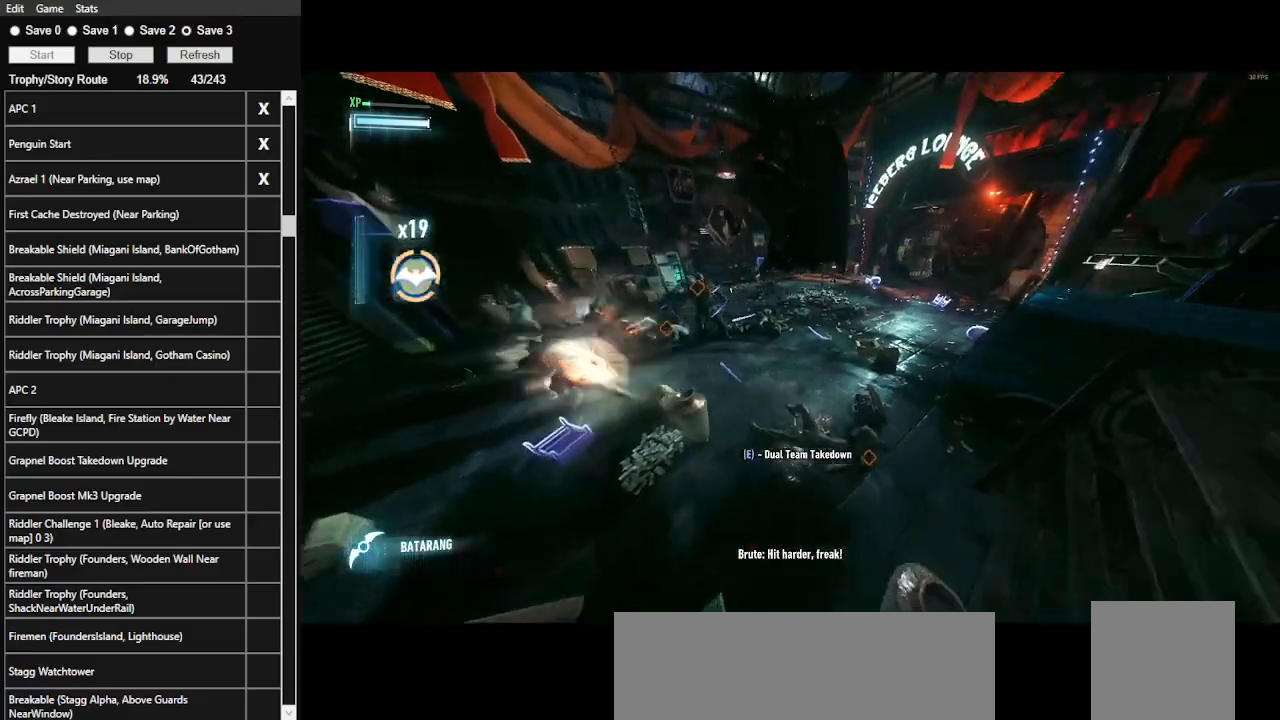
{"keys": ["w"], "mouse": [], "events": []}
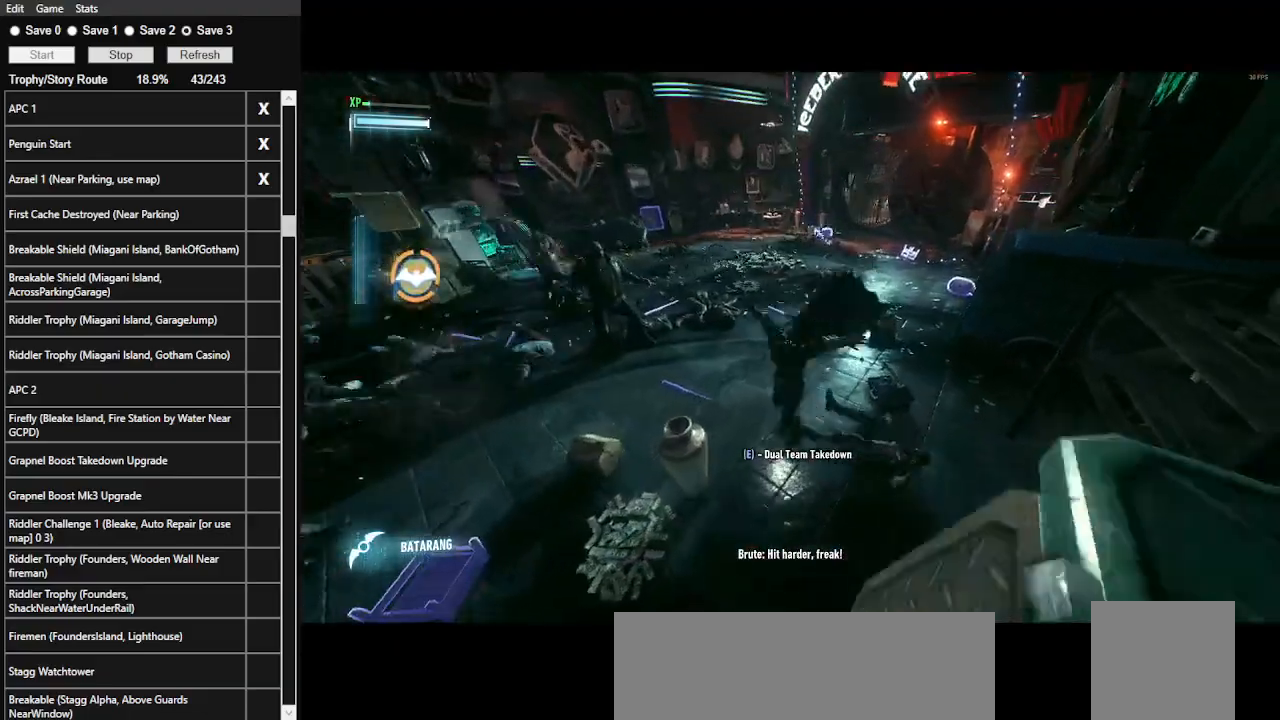
{"keys": ["w"], "mouse": [], "events": [[333, "space", "down"], [366, "mouse_left", "down"], [466, "mouse_left", "up"], [466, "space", "up"]]}
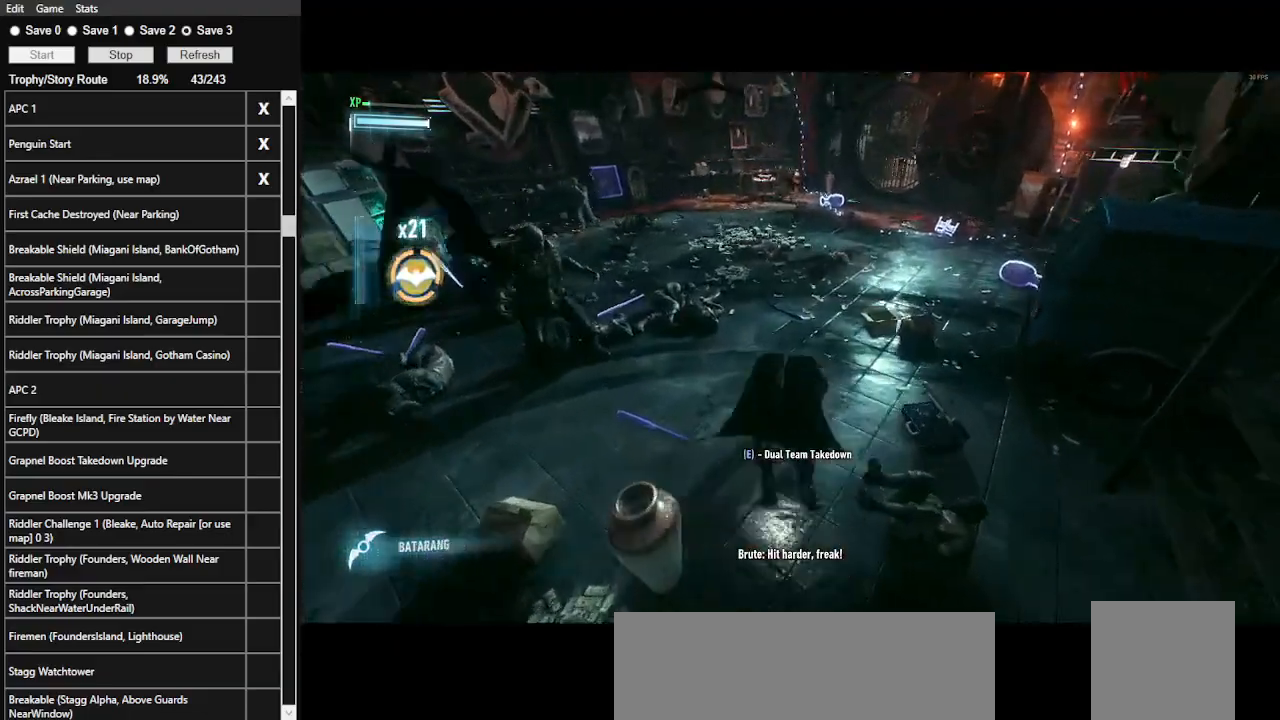
{"keys": ["w"], "mouse": [], "events": []}
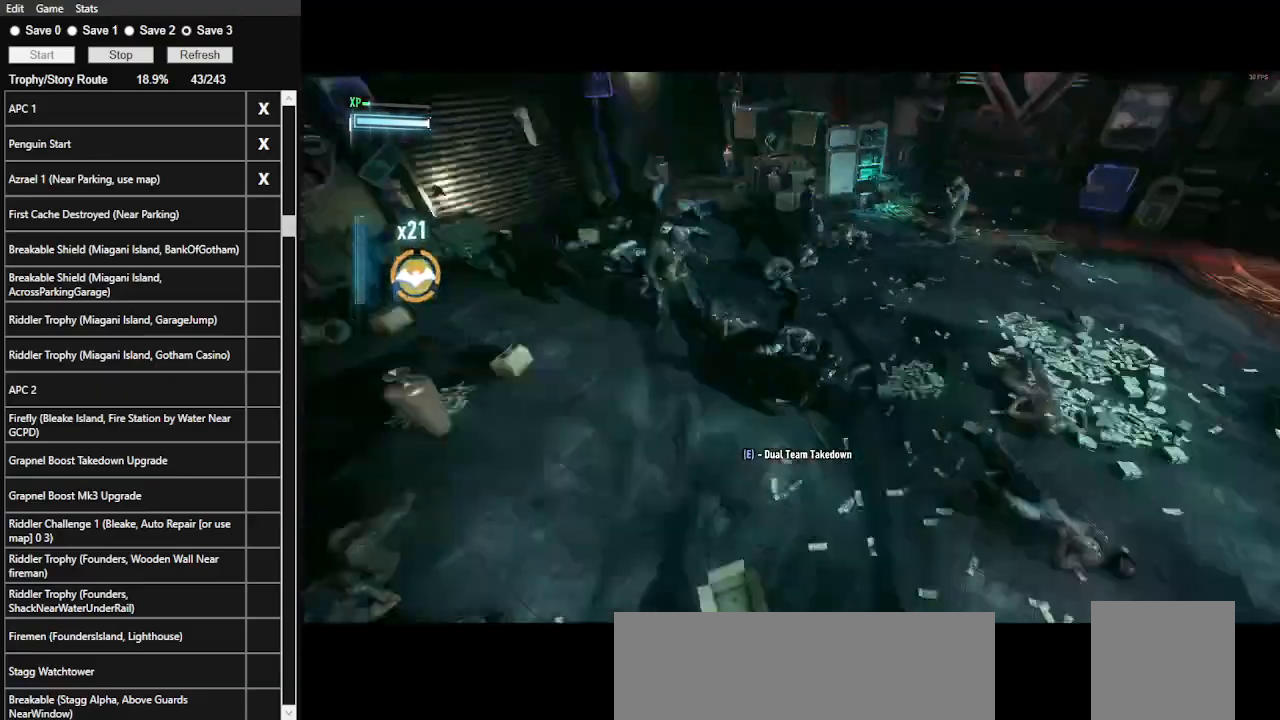
{"keys": ["w"], "mouse": [], "events": [[300, "mouse_left", "down"], [400, "mouse_left", "up"]]}
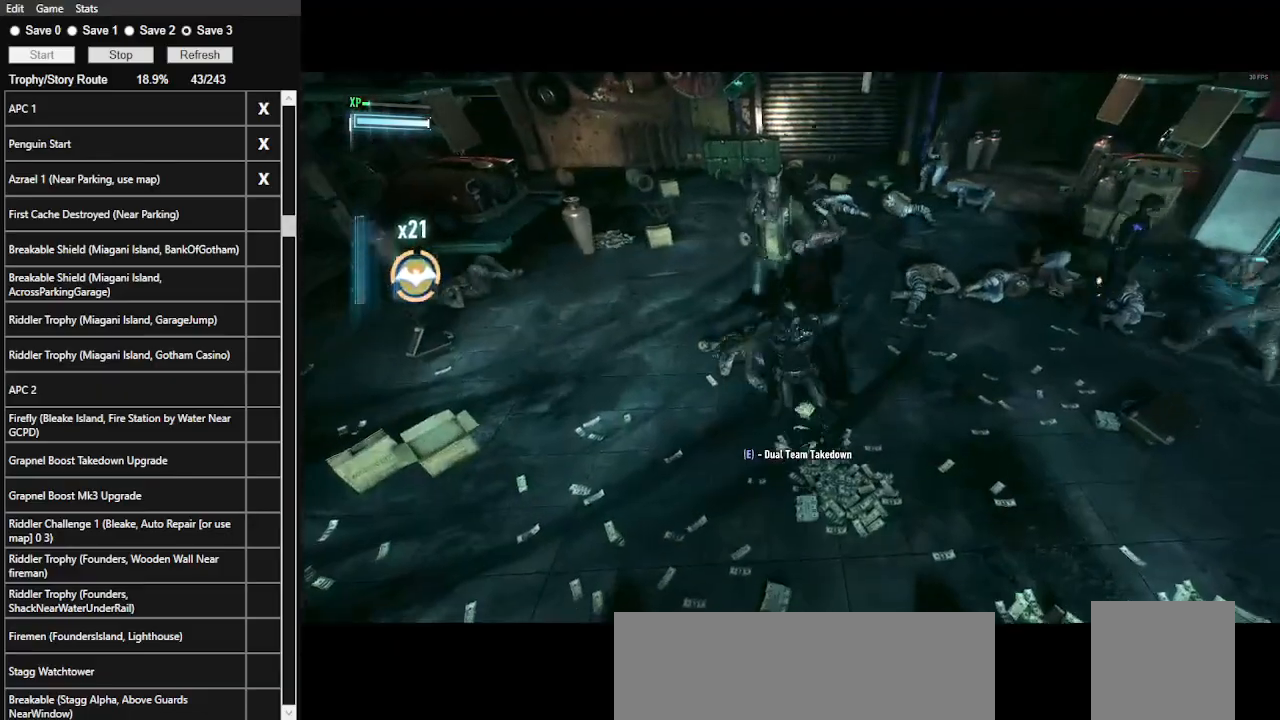
{"keys": ["w"], "mouse": [], "events": []}
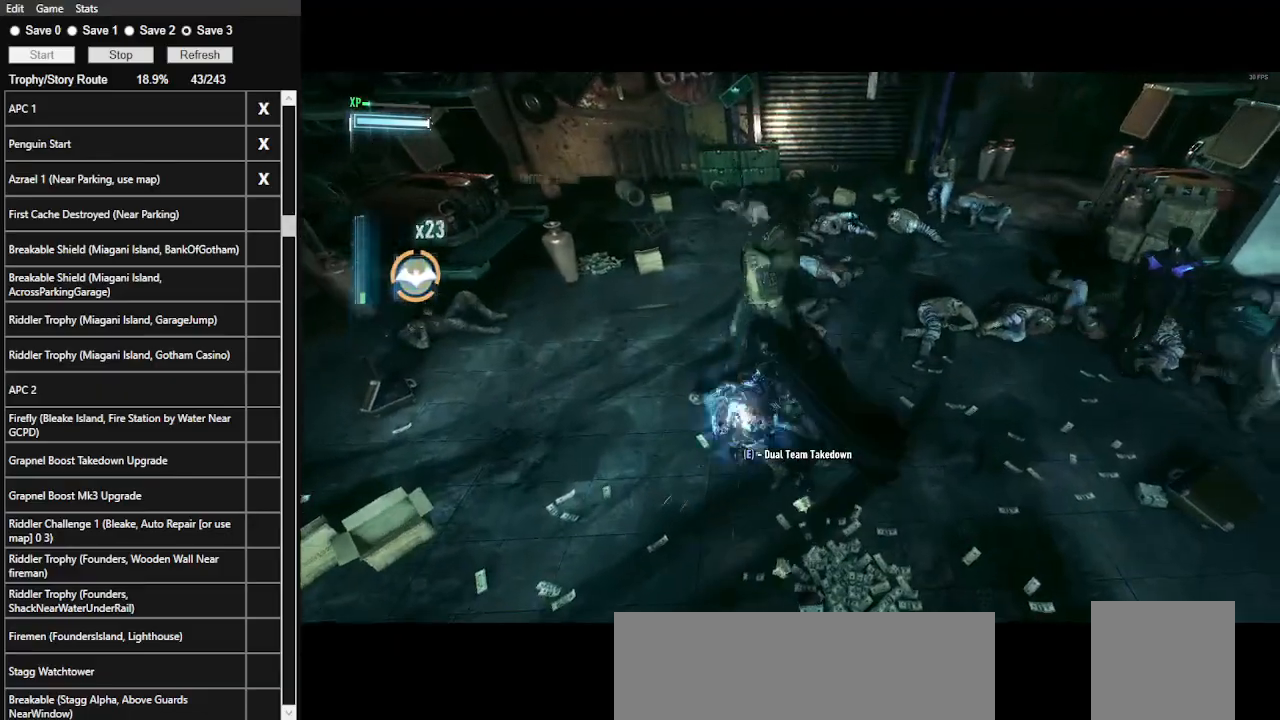
{"keys": ["w"], "mouse": [], "events": [[100, "mouse_left", "down"], [200, "mouse_left", "up"]]}
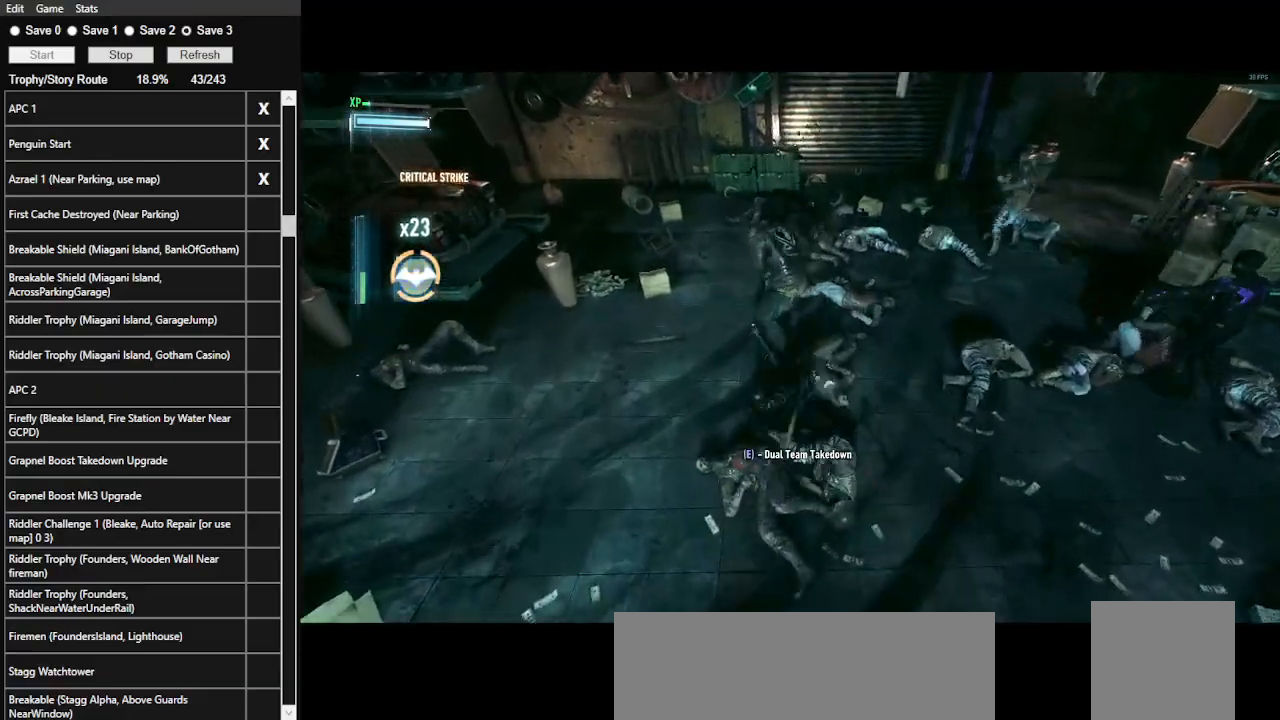
{"keys": ["w"], "mouse": [], "events": [[300, "mouse_left", "down"], [433, "mouse_left", "up"]]}
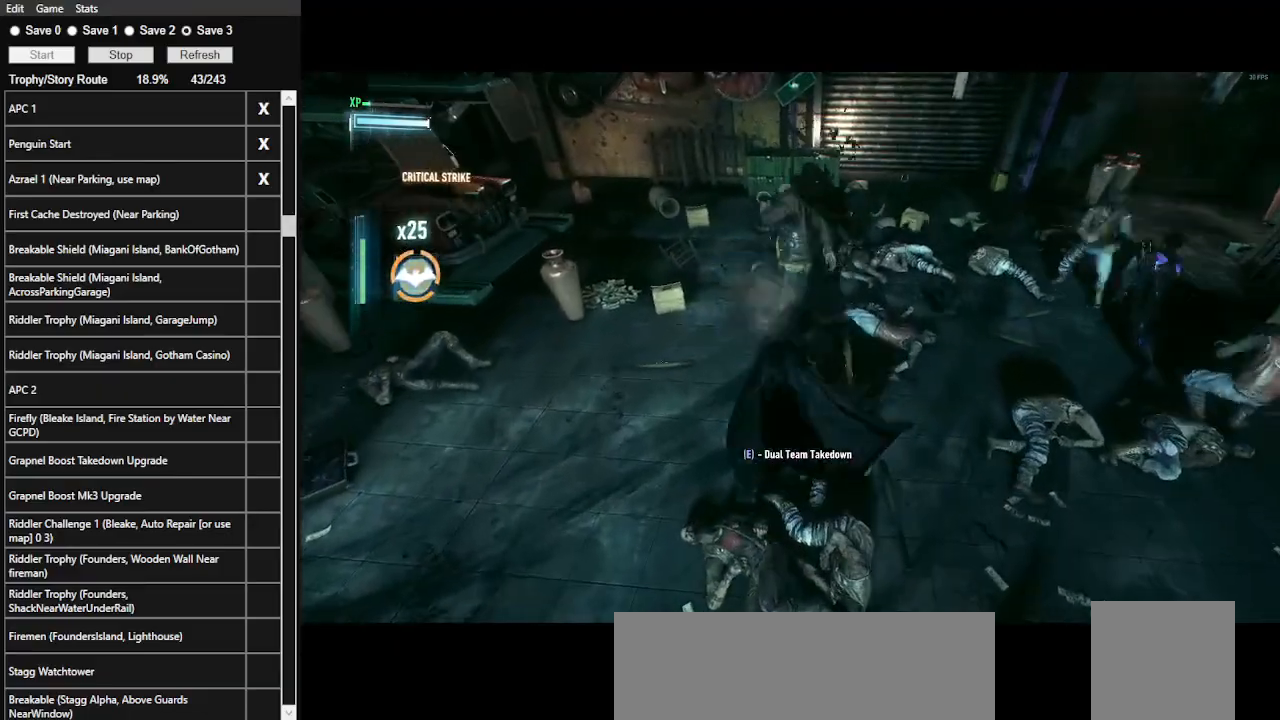
{"keys": ["w"], "mouse": [], "events": []}
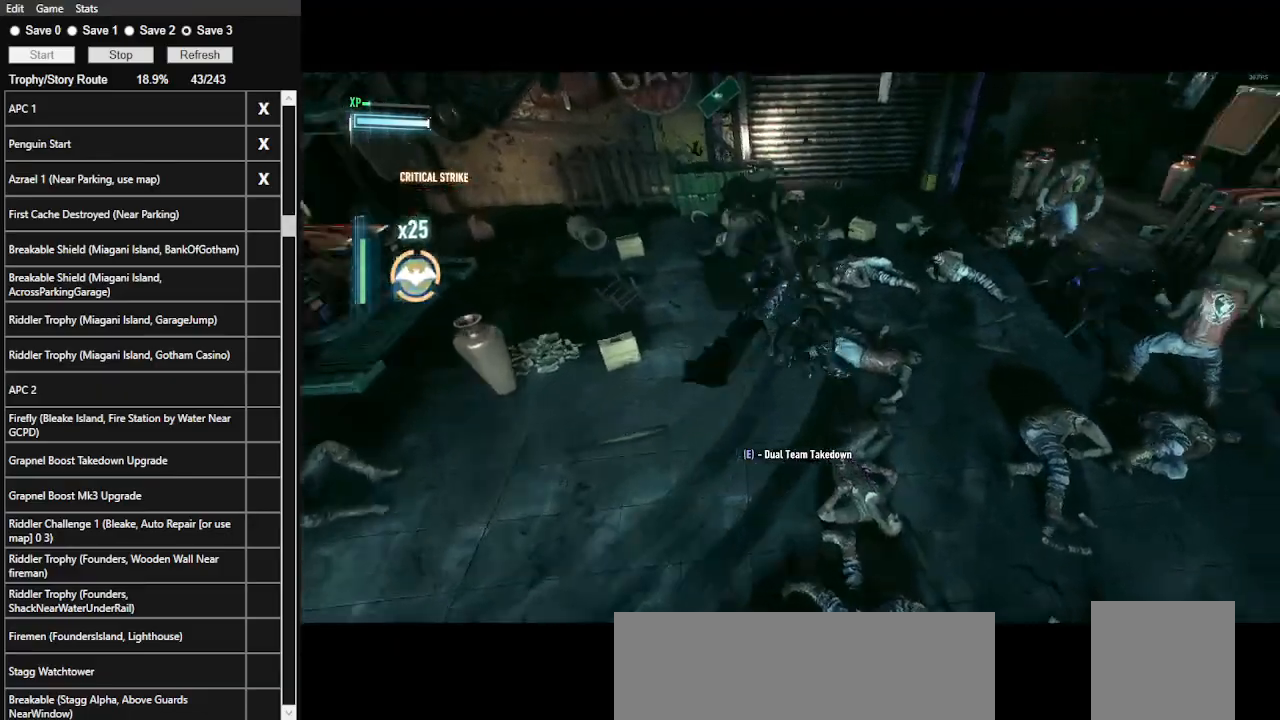
{"keys": ["w"], "mouse": [], "events": []}
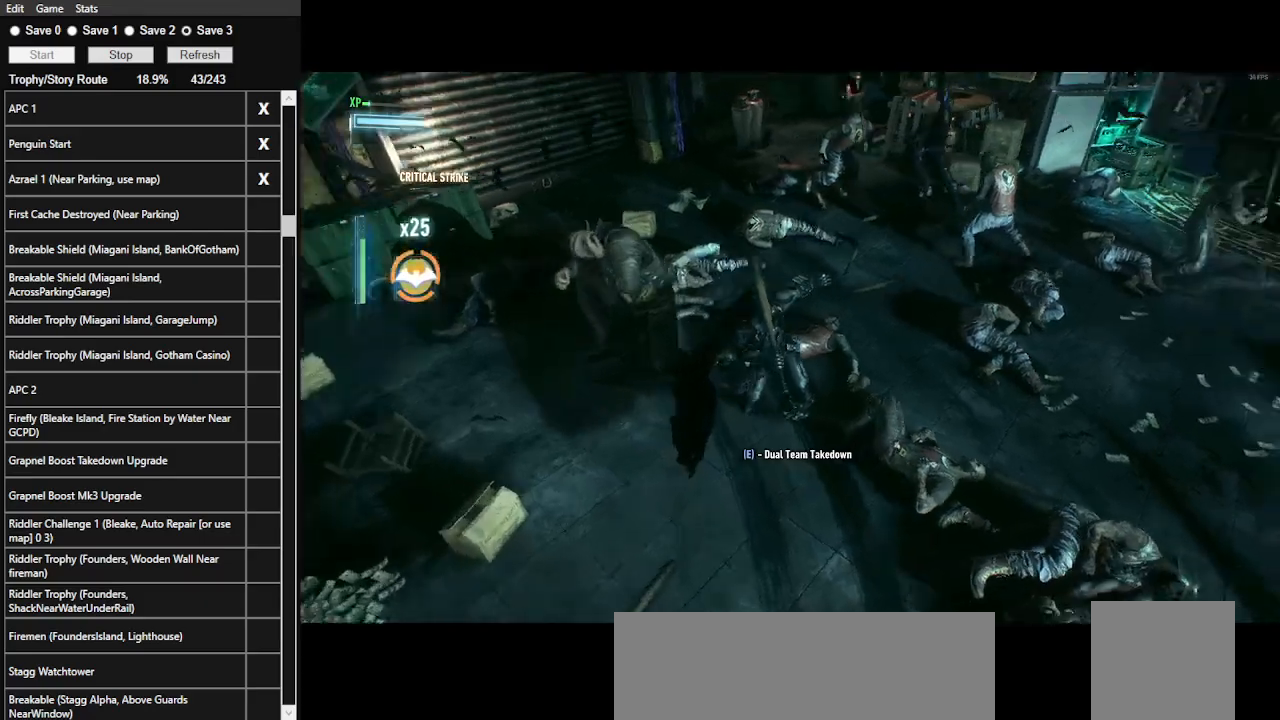
{"keys": ["w"], "mouse": [], "events": []}
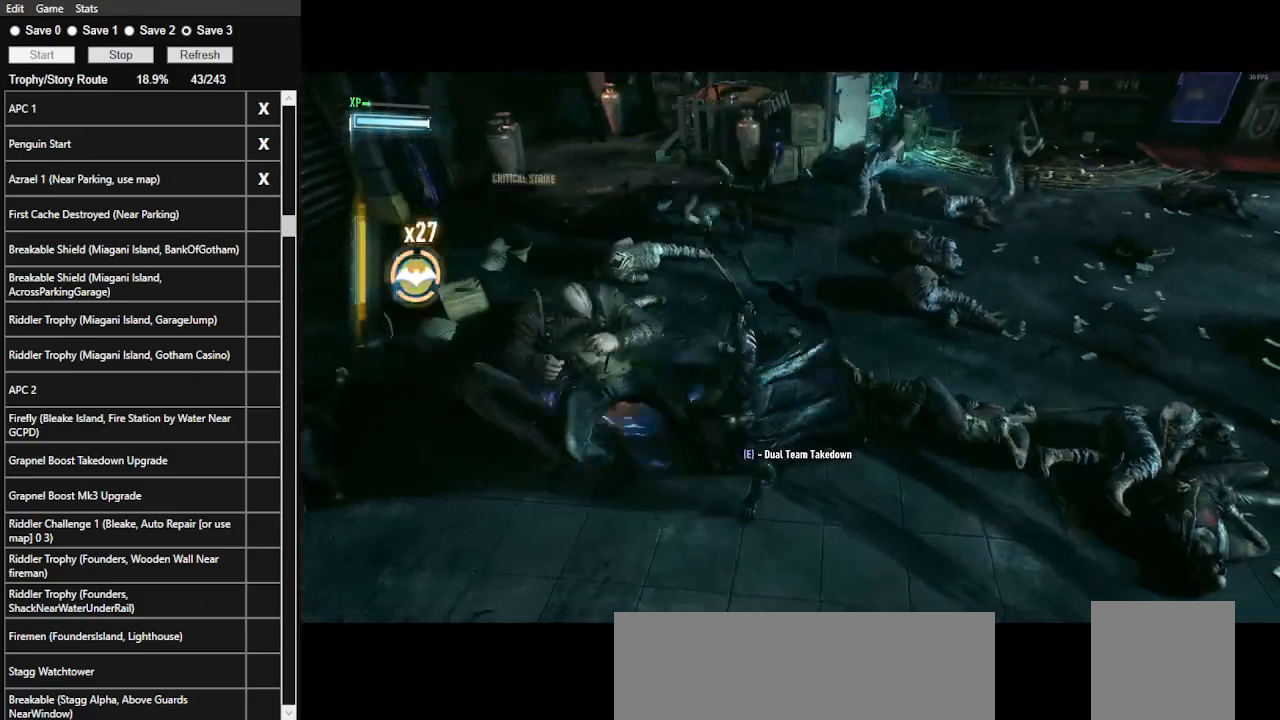
{"keys": ["w"], "mouse": [], "events": [[333, "r", "down"], [466, "r", "up"]]}
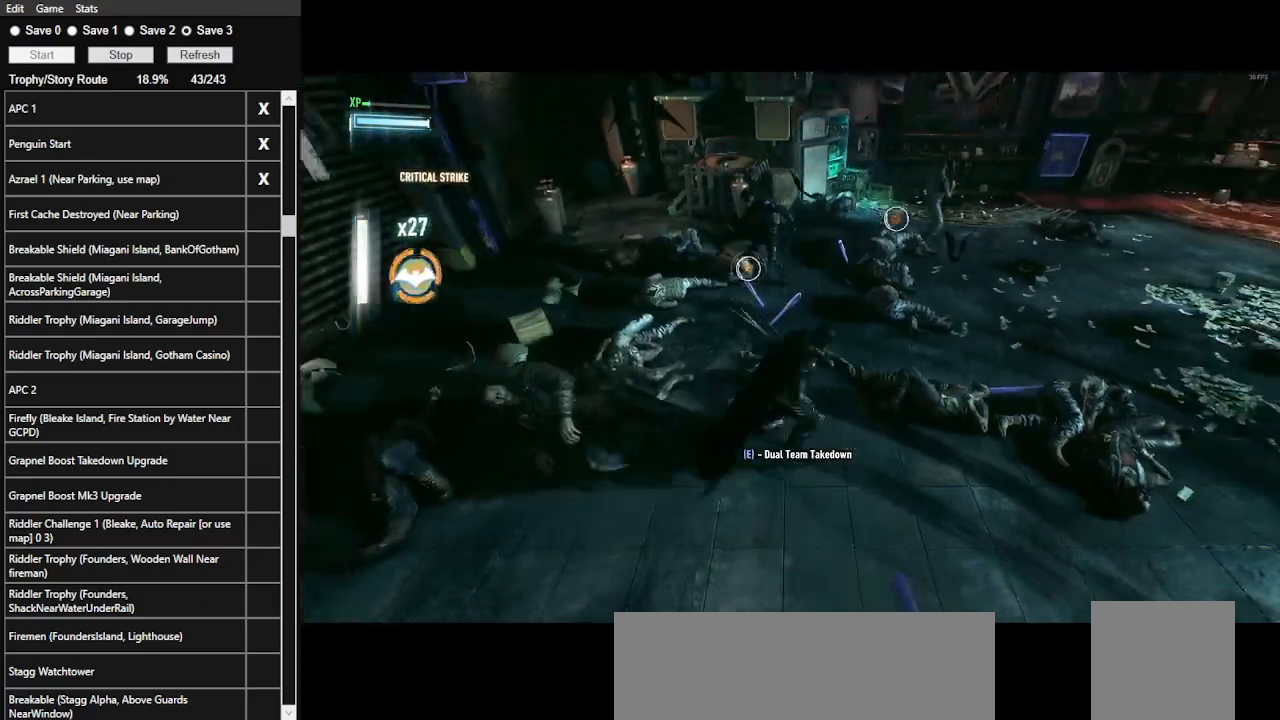
{"keys": ["w"], "mouse": [], "events": []}
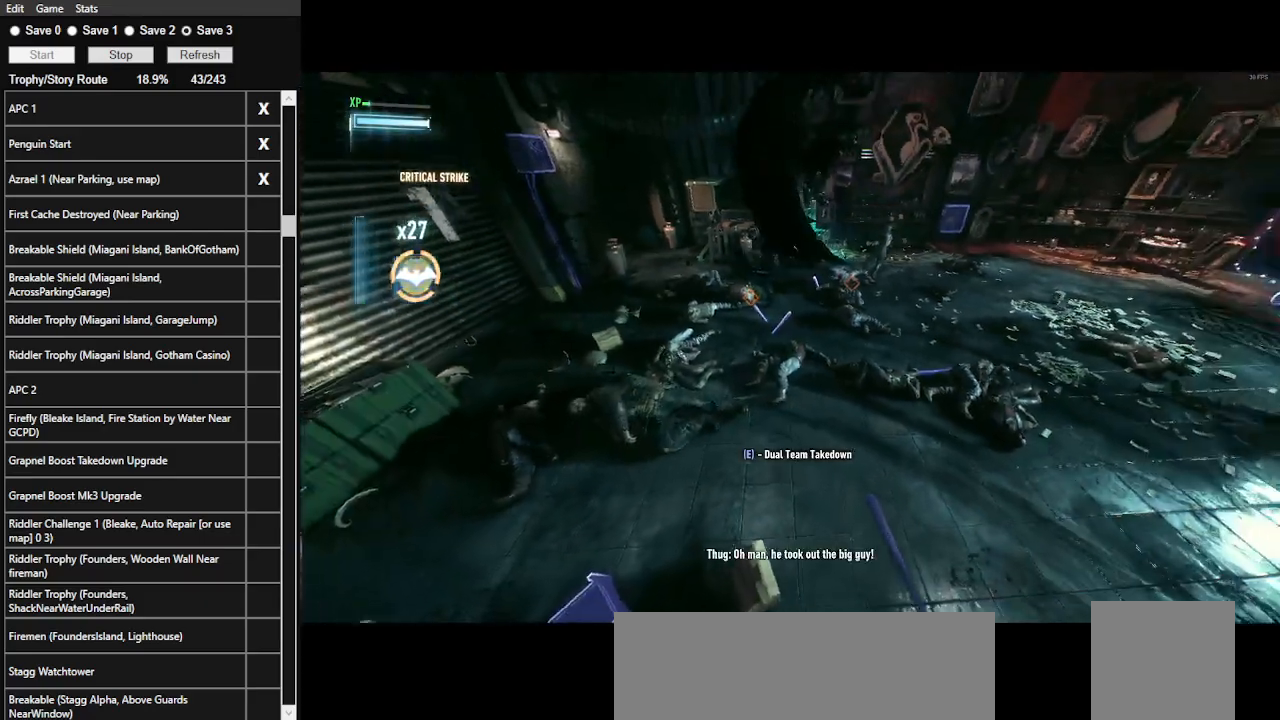
{"keys": ["w"], "mouse": [], "events": []}
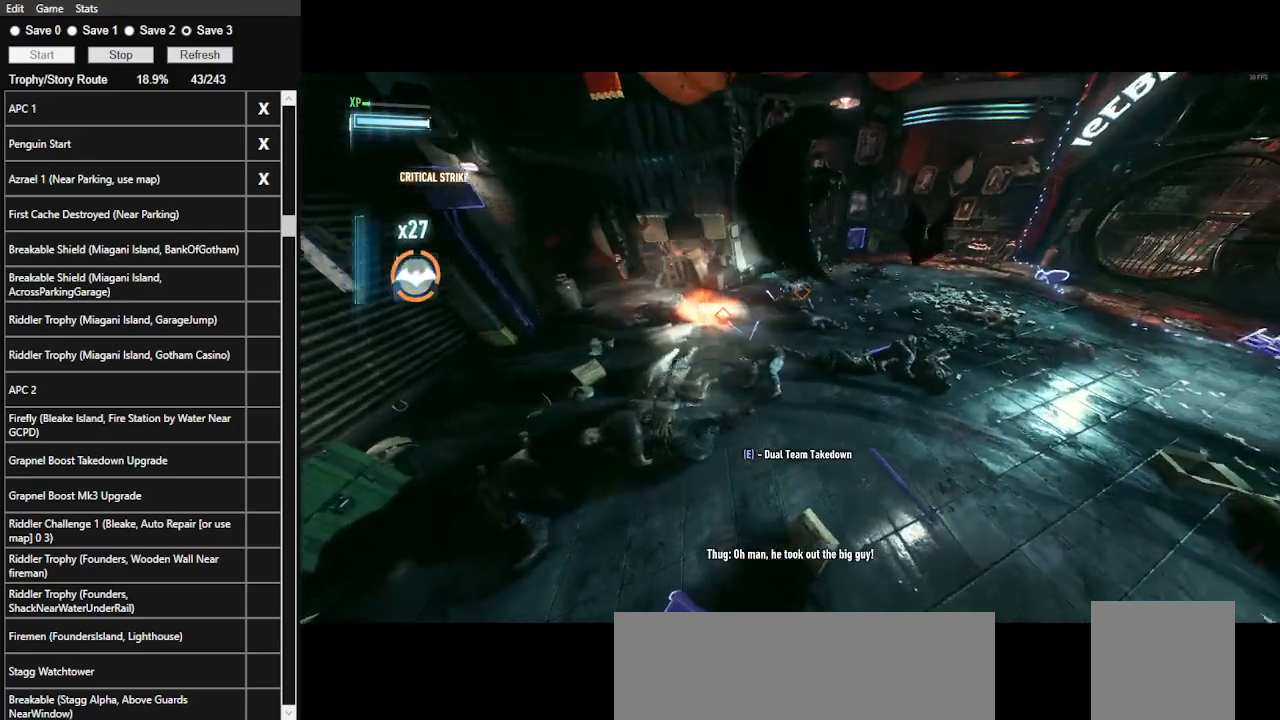
{"keys": ["w"], "mouse": [], "events": []}
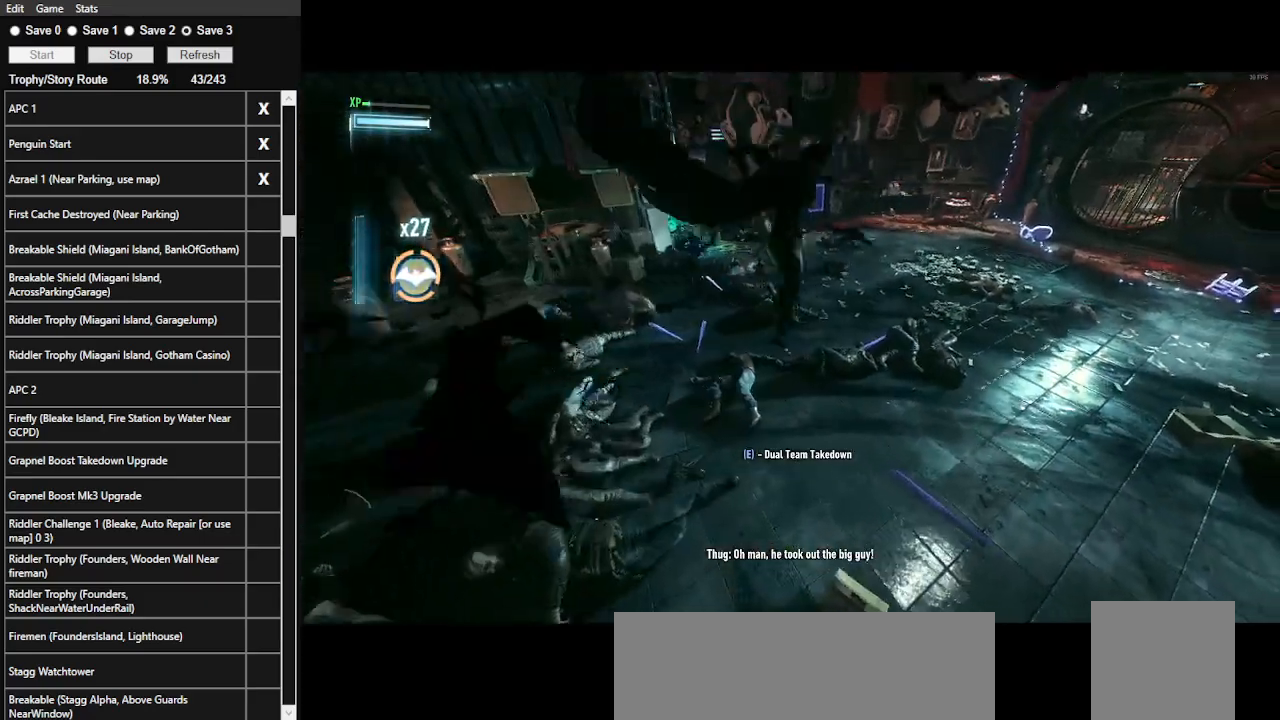
{"keys": ["w"], "mouse": [], "events": [[166, "1", "down"], [300, "1", "up"]]}